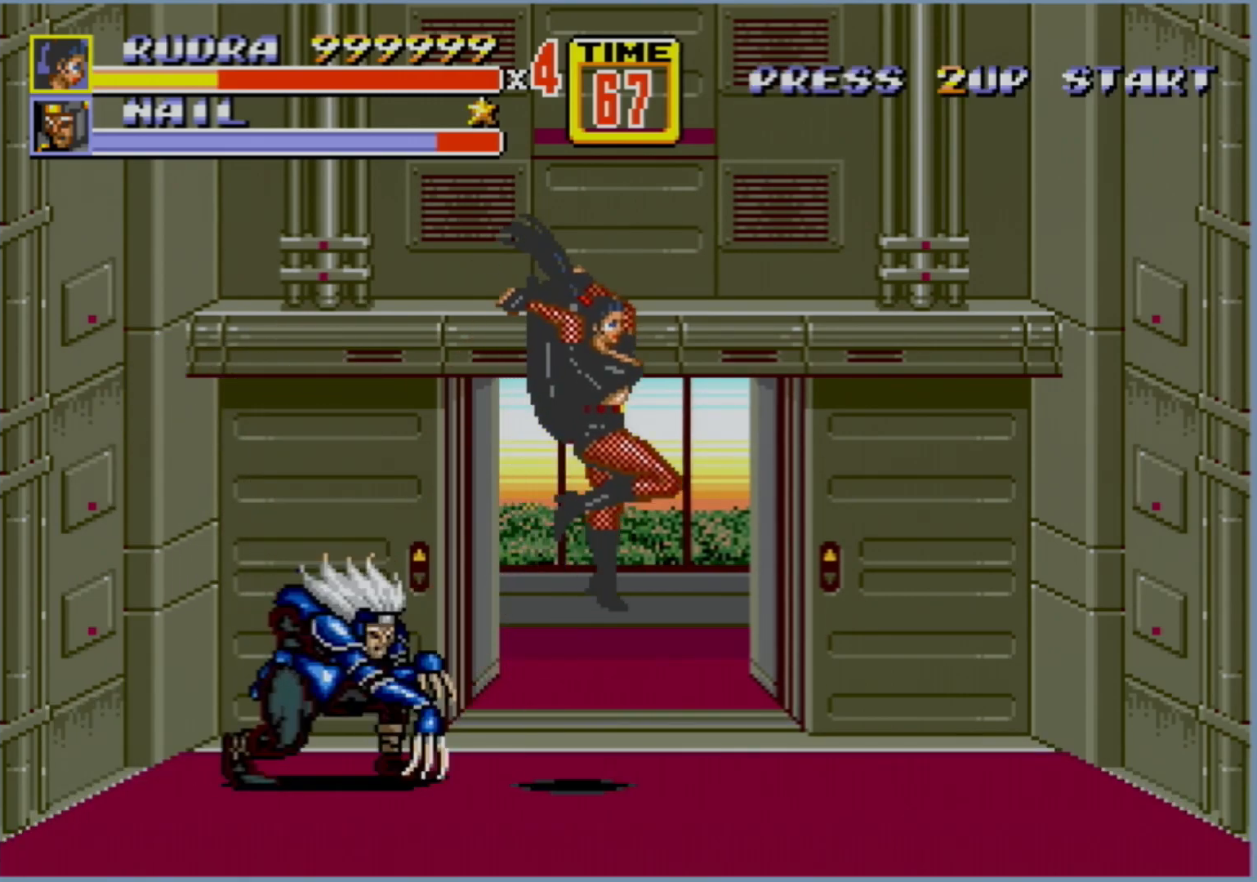
Gameplay with a controller (Xbox layout); each line is a JSON object with the inputs held at the frame after it. "events" lists button and stick changes between this image and that frame as [ms after this image, input, new state], when the widget could be followed in between. Not read: L1 L2 L3 R1 R2 R3.
{"buttons": ["DPAD_RIGHT"], "events": [[117, "C", "up"]]}
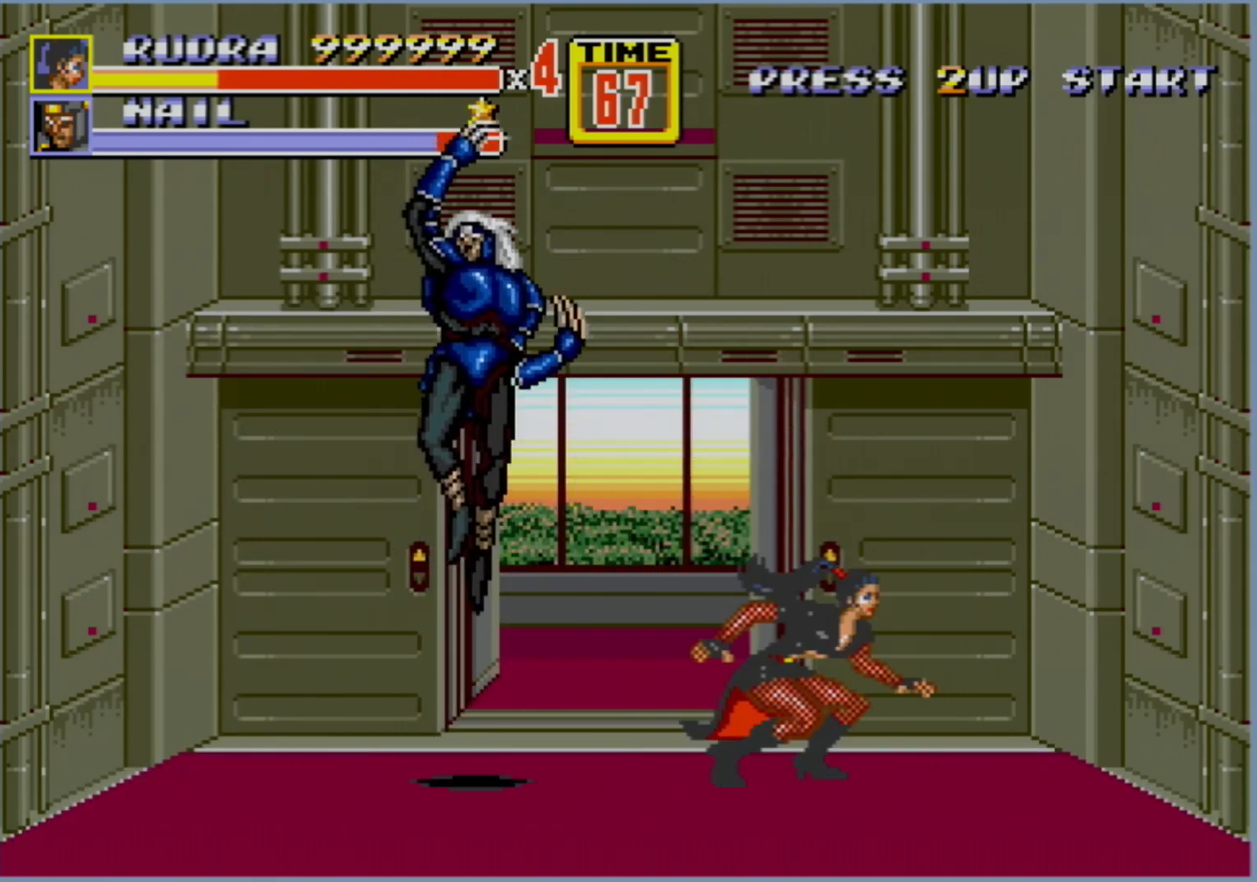
{"buttons": ["B", "DPAD_LEFT"], "events": [[17, "DPAD_RIGHT", "up"], [50, "DPAD_LEFT", "down"], [167, "DPAD_LEFT", "up"], [383, "DPAD_LEFT", "down"], [433, "DPAD_LEFT", "up"], [450, "B", "down"], [450, "DPAD_LEFT", "down"]]}
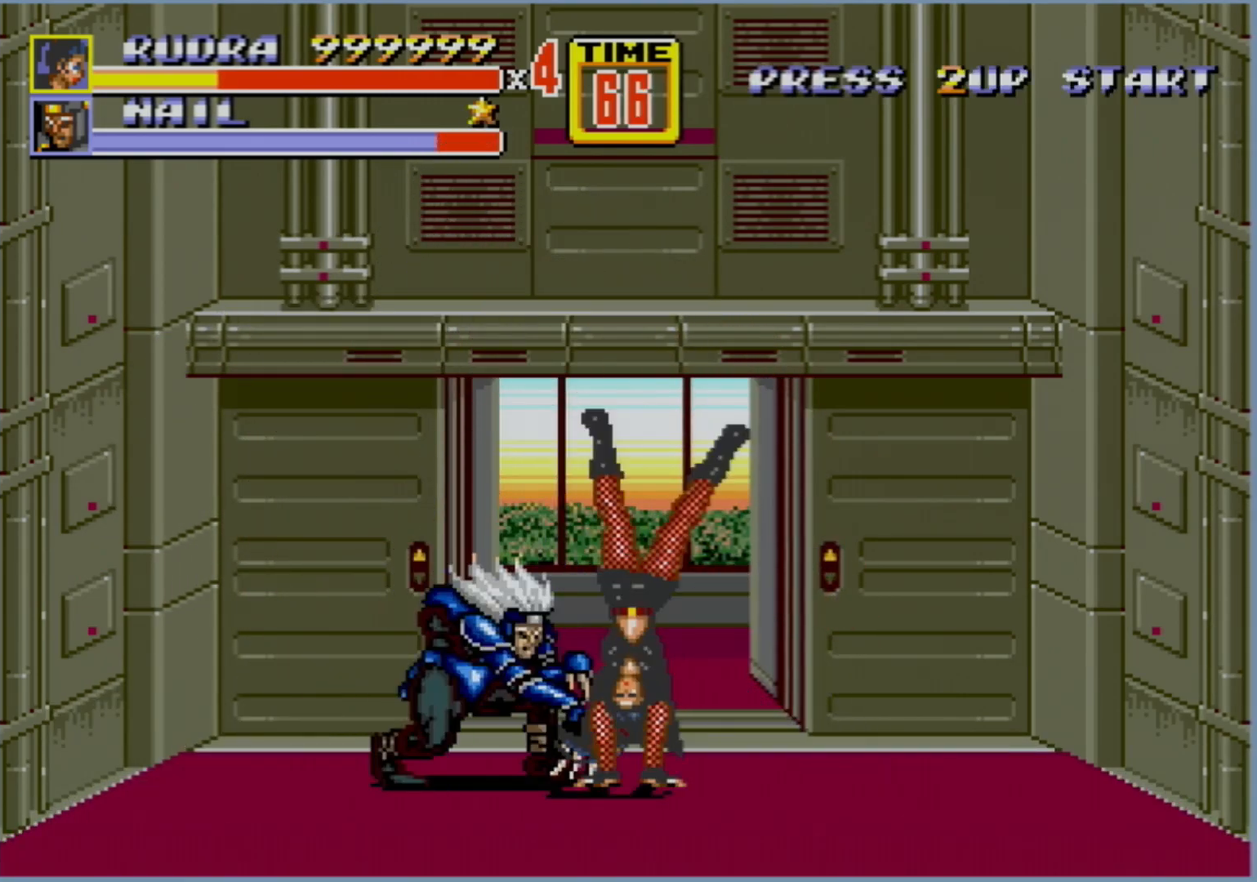
{"buttons": [], "events": [[67, "DPAD_LEFT", "up"], [83, "B", "up"]]}
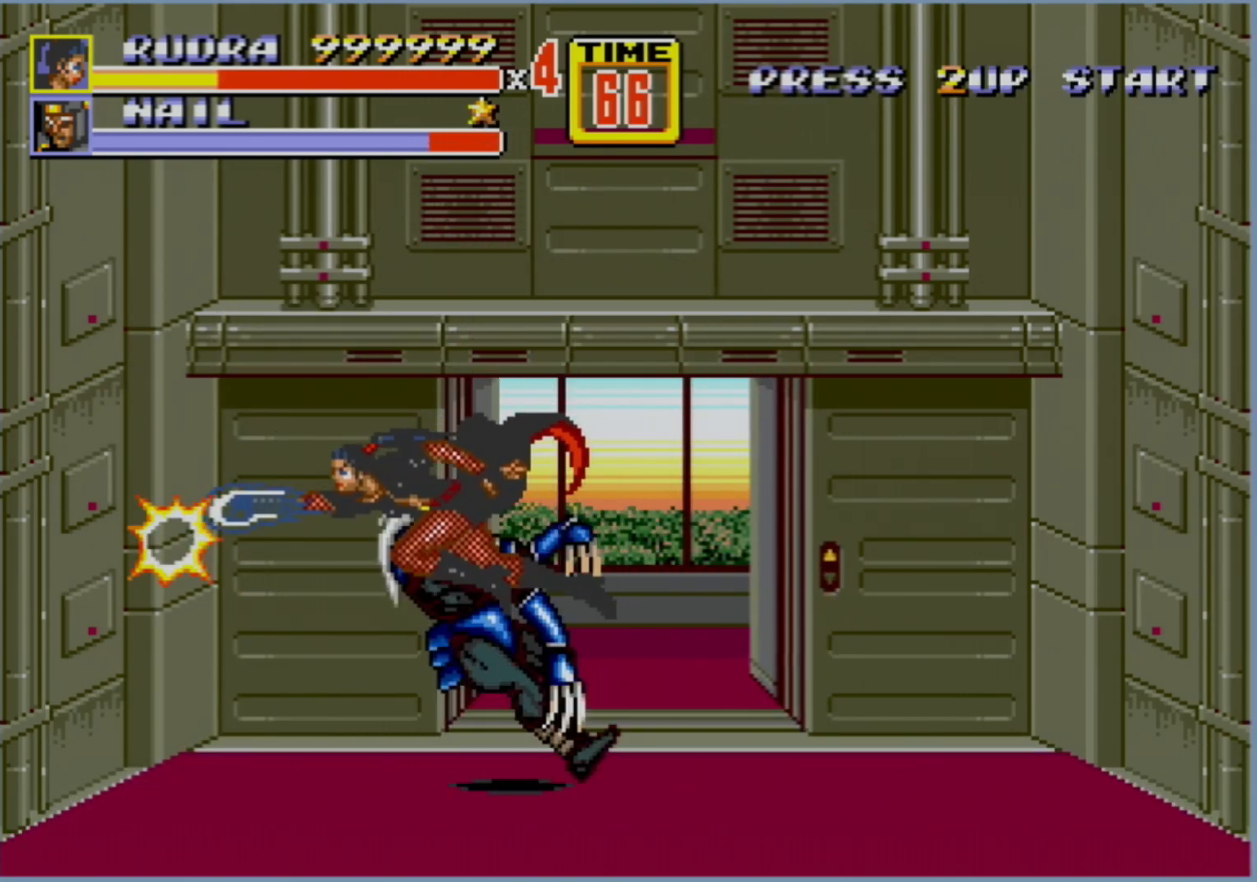
{"buttons": [], "events": []}
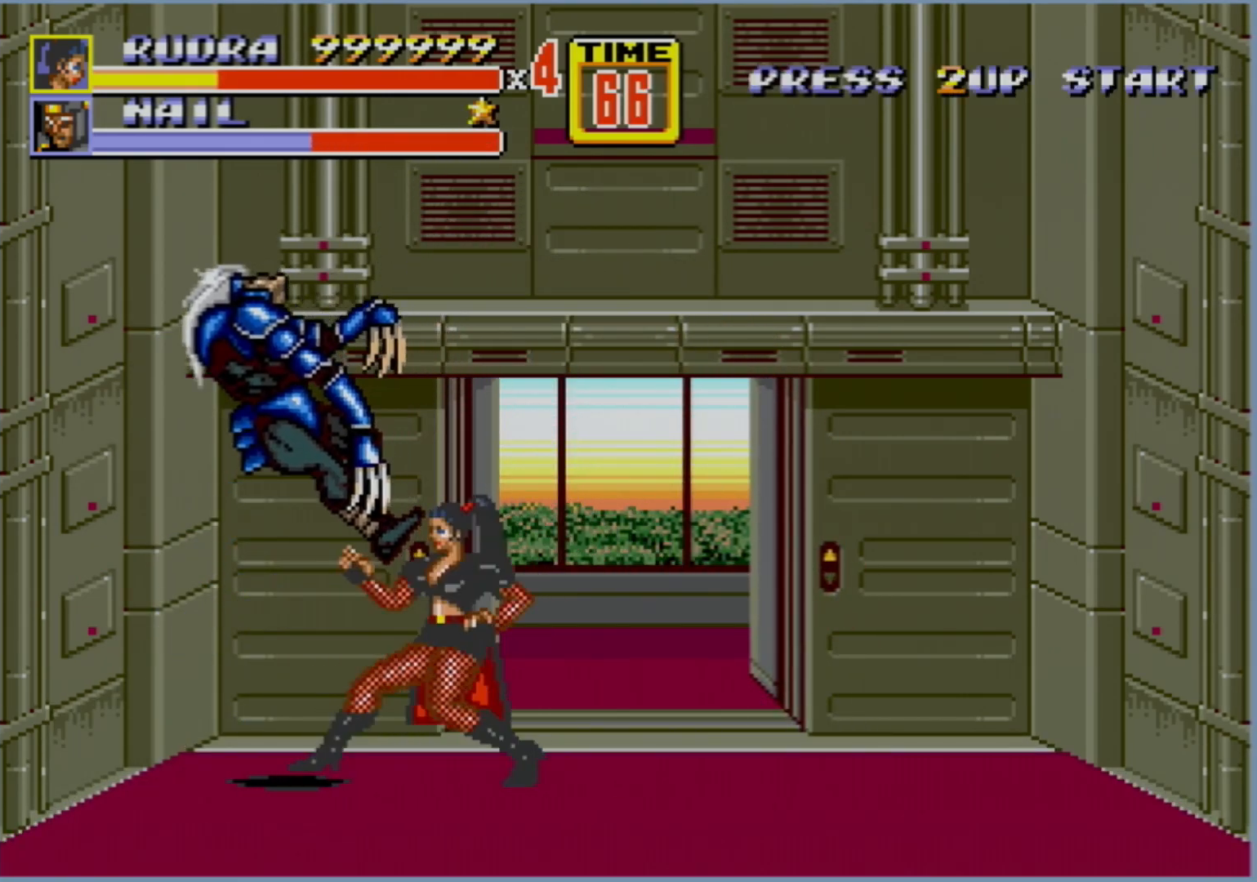
{"buttons": [], "events": [[67, "DPAD_RIGHT", "down"], [217, "DPAD_RIGHT", "up"], [267, "DPAD_LEFT", "down"], [383, "DPAD_LEFT", "up"]]}
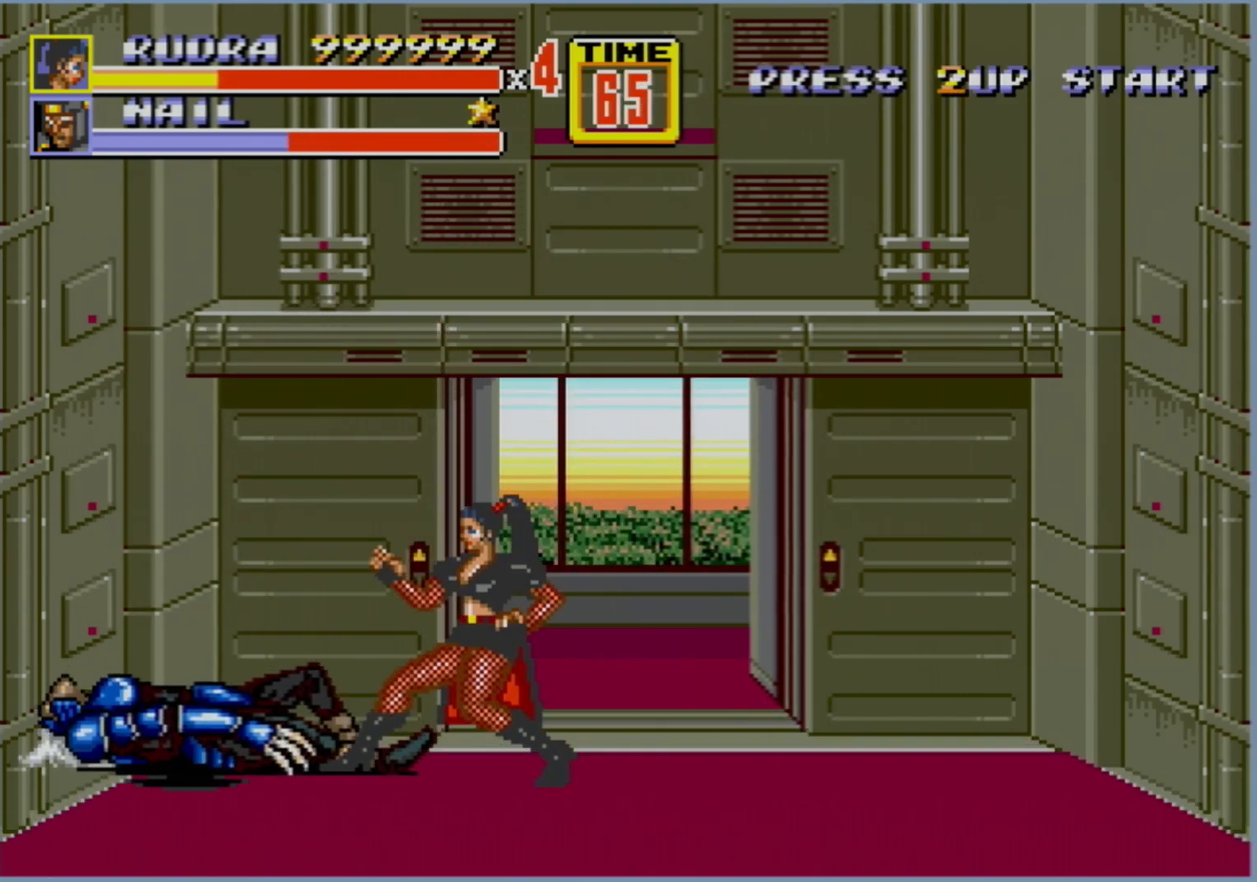
{"buttons": ["C", "DPAD_RIGHT"], "events": [[483, "DPAD_RIGHT", "down"], [500, "C", "down"]]}
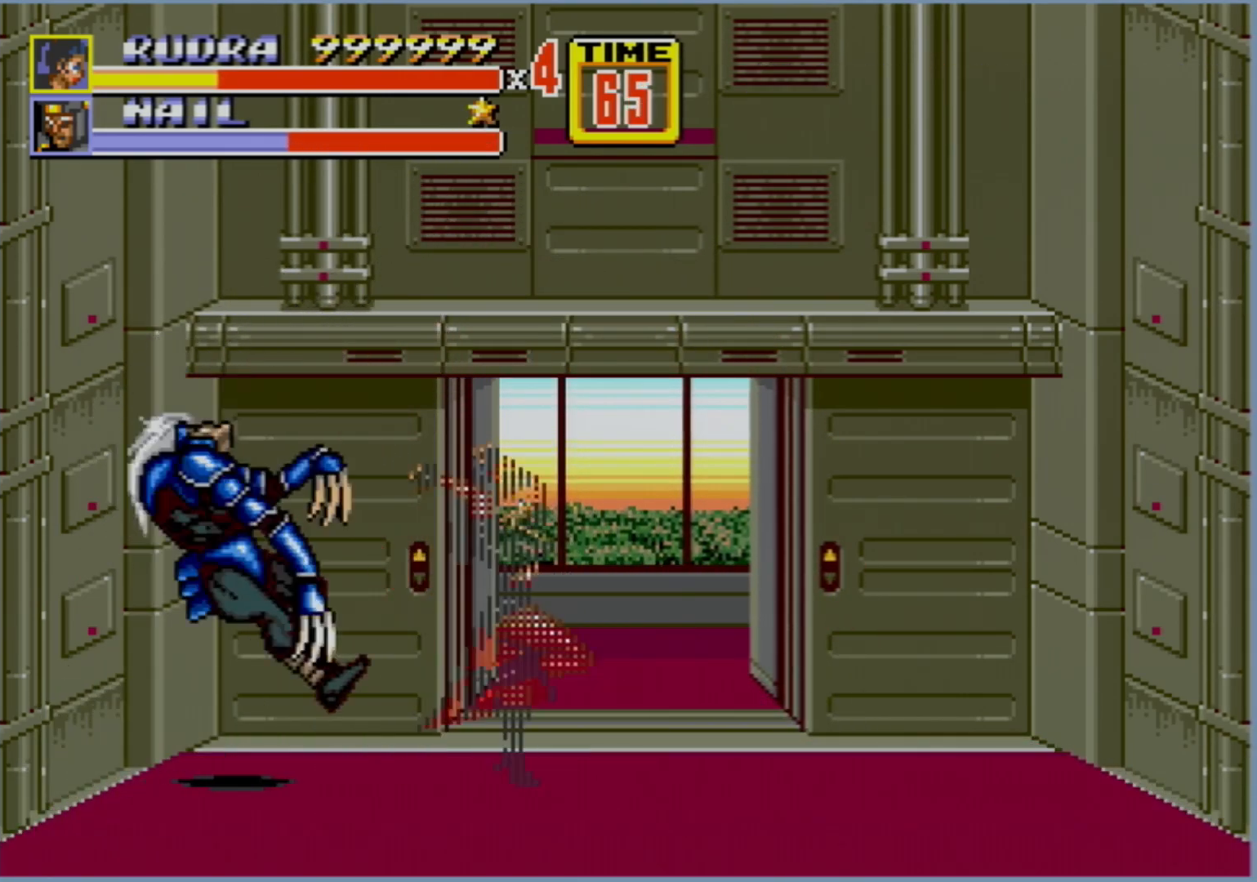
{"buttons": ["DPAD_RIGHT"], "events": [[33, "DPAD_UP", "down"], [67, "DPAD_UP", "up"], [417, "C", "up"]]}
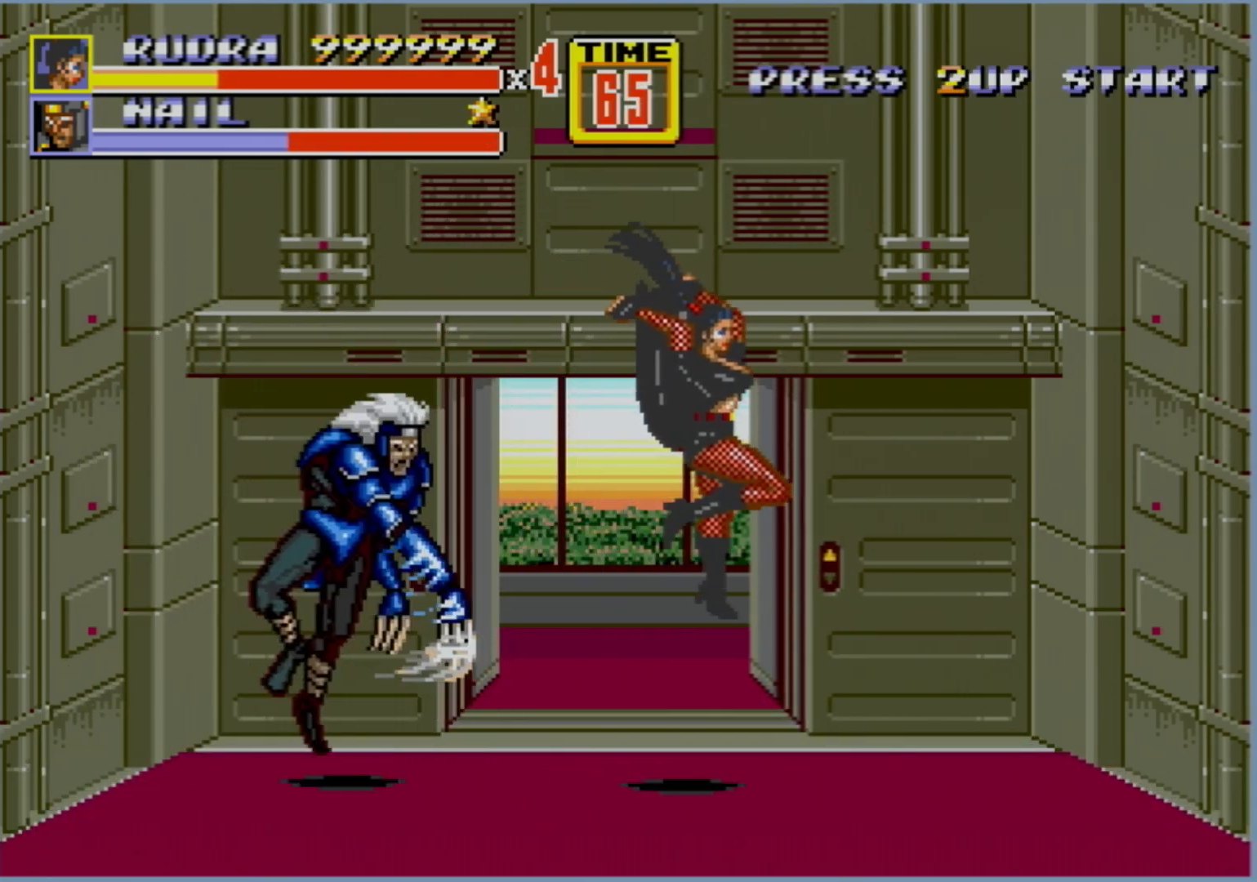
{"buttons": [], "events": [[250, "DPAD_RIGHT", "up"], [317, "DPAD_LEFT", "down"], [400, "DPAD_LEFT", "up"]]}
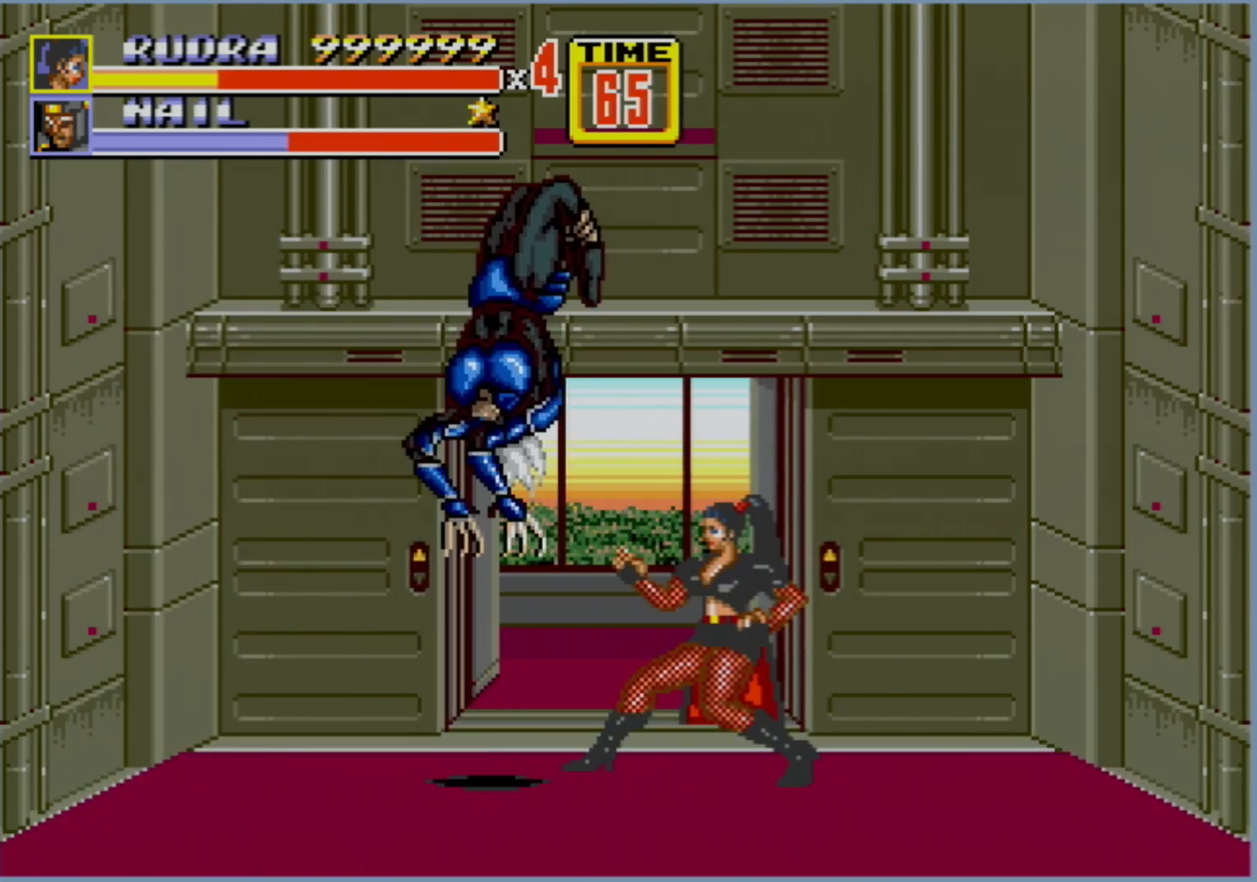
{"buttons": [], "events": [[100, "DPAD_LEFT", "down"], [133, "DPAD_LEFT", "up"], [217, "DPAD_LEFT", "down"], [233, "B", "down"], [283, "B", "up"], [283, "DPAD_LEFT", "up"]]}
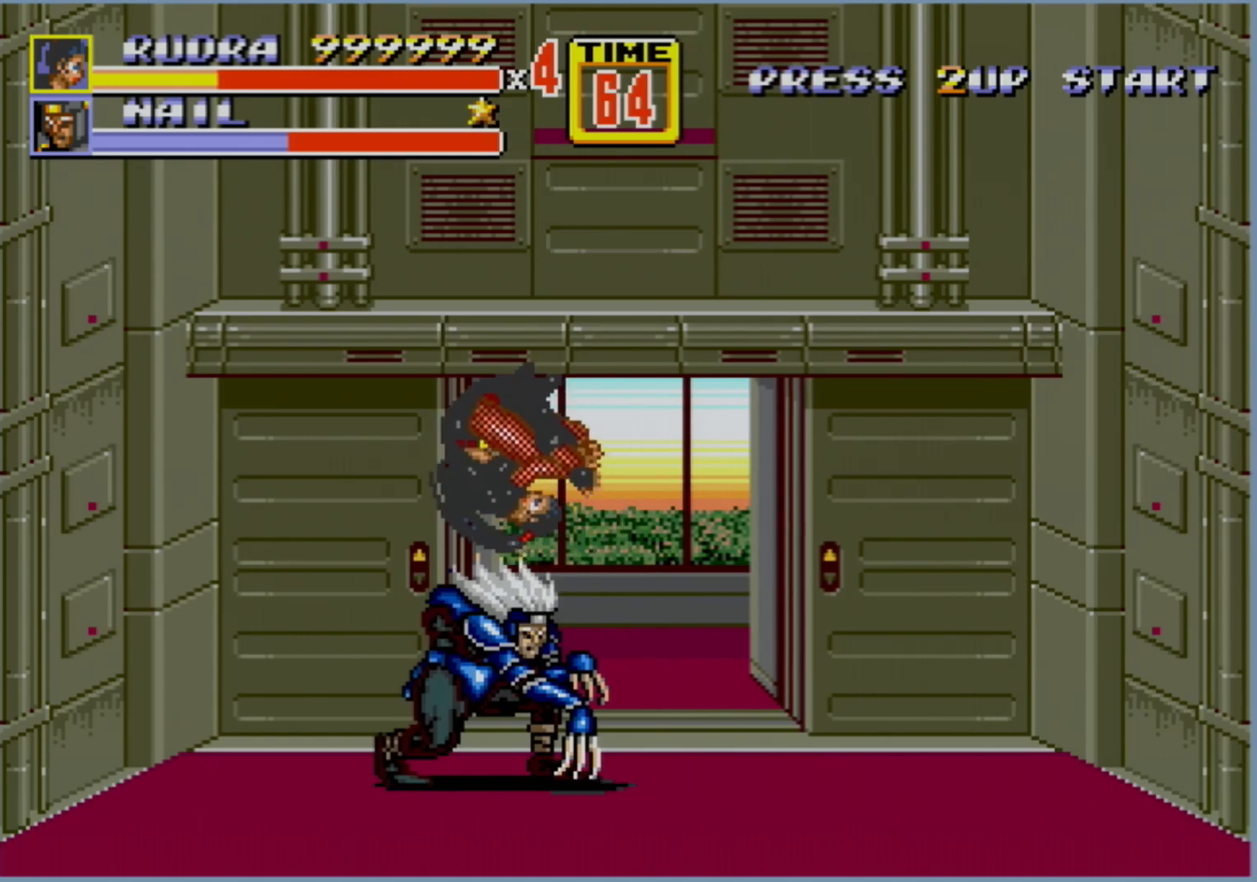
{"buttons": [], "events": []}
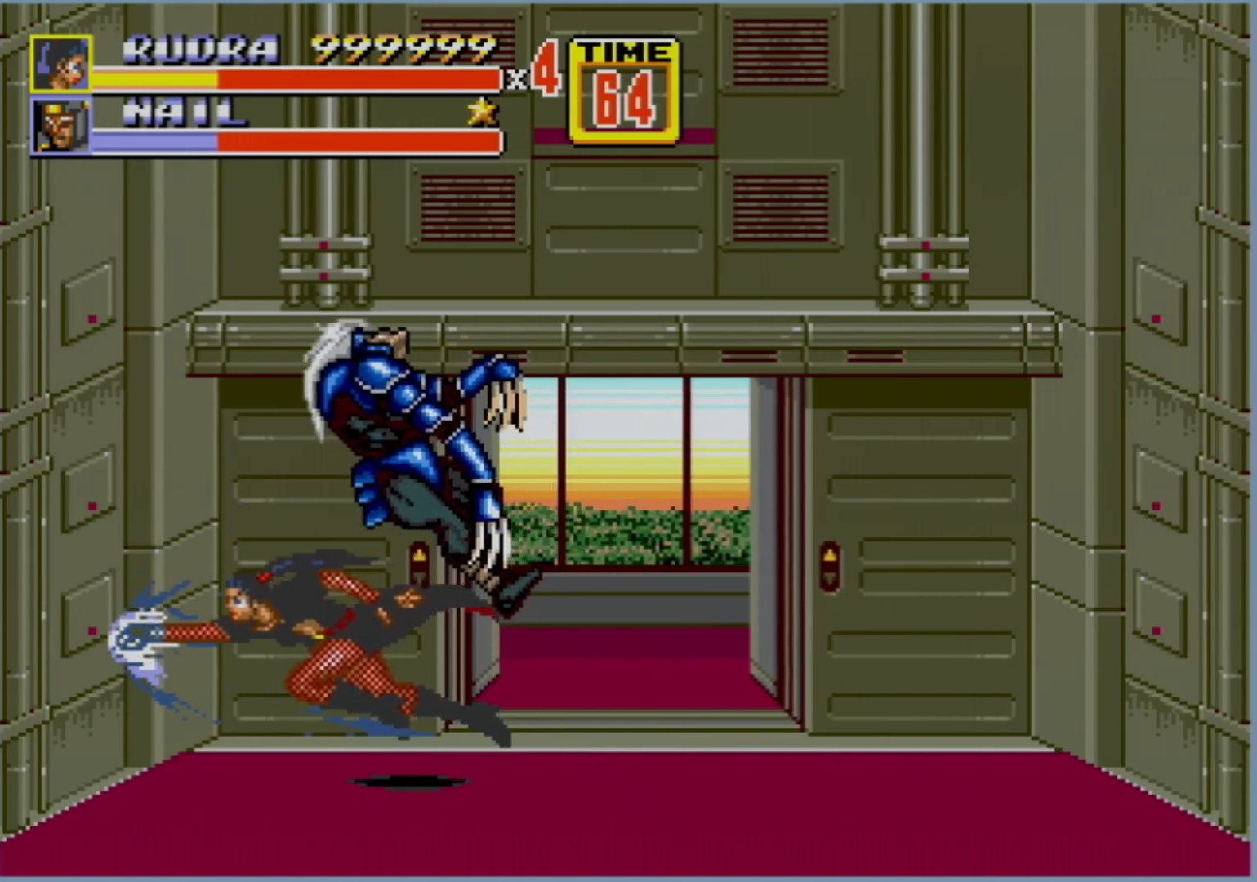
{"buttons": [], "events": [[283, "DPAD_RIGHT", "down"], [483, "DPAD_RIGHT", "up"]]}
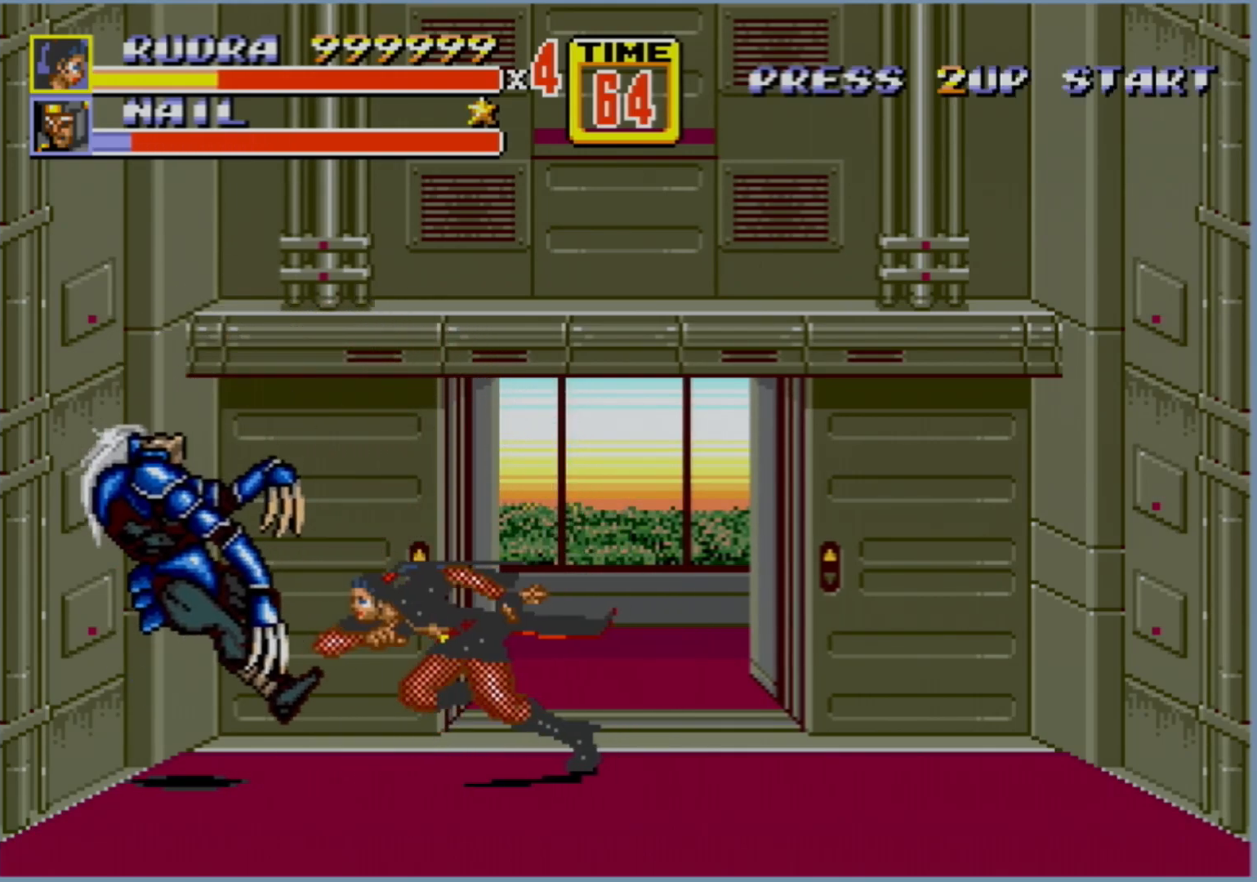
{"buttons": [], "events": [[17, "DPAD_LEFT", "down"], [133, "DPAD_LEFT", "up"]]}
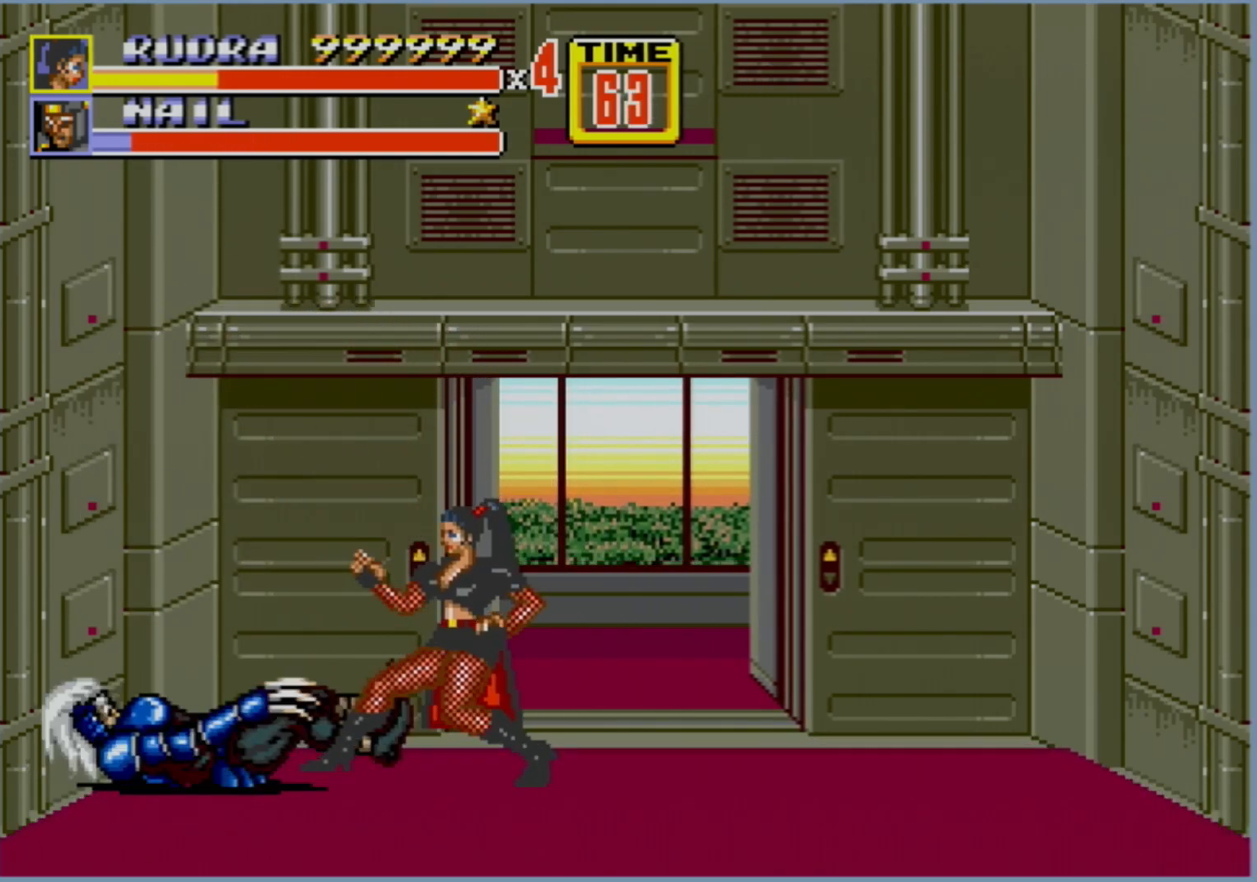
{"buttons": ["C", "DPAD_RIGHT"], "events": [[233, "DPAD_RIGHT", "down"], [267, "C", "down"], [300, "DPAD_UP", "down"], [350, "DPAD_UP", "up"]]}
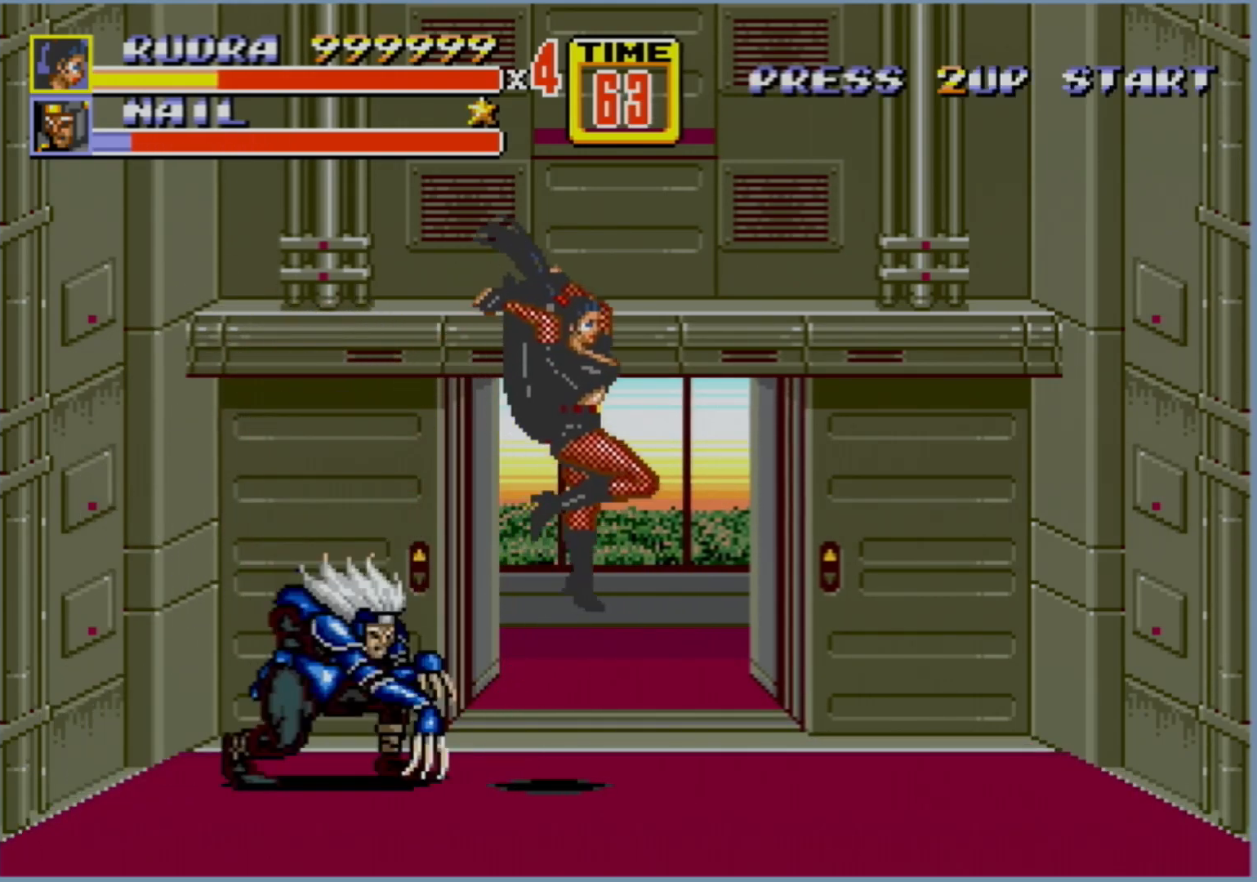
{"buttons": ["DPAD_RIGHT"], "events": [[100, "C", "up"]]}
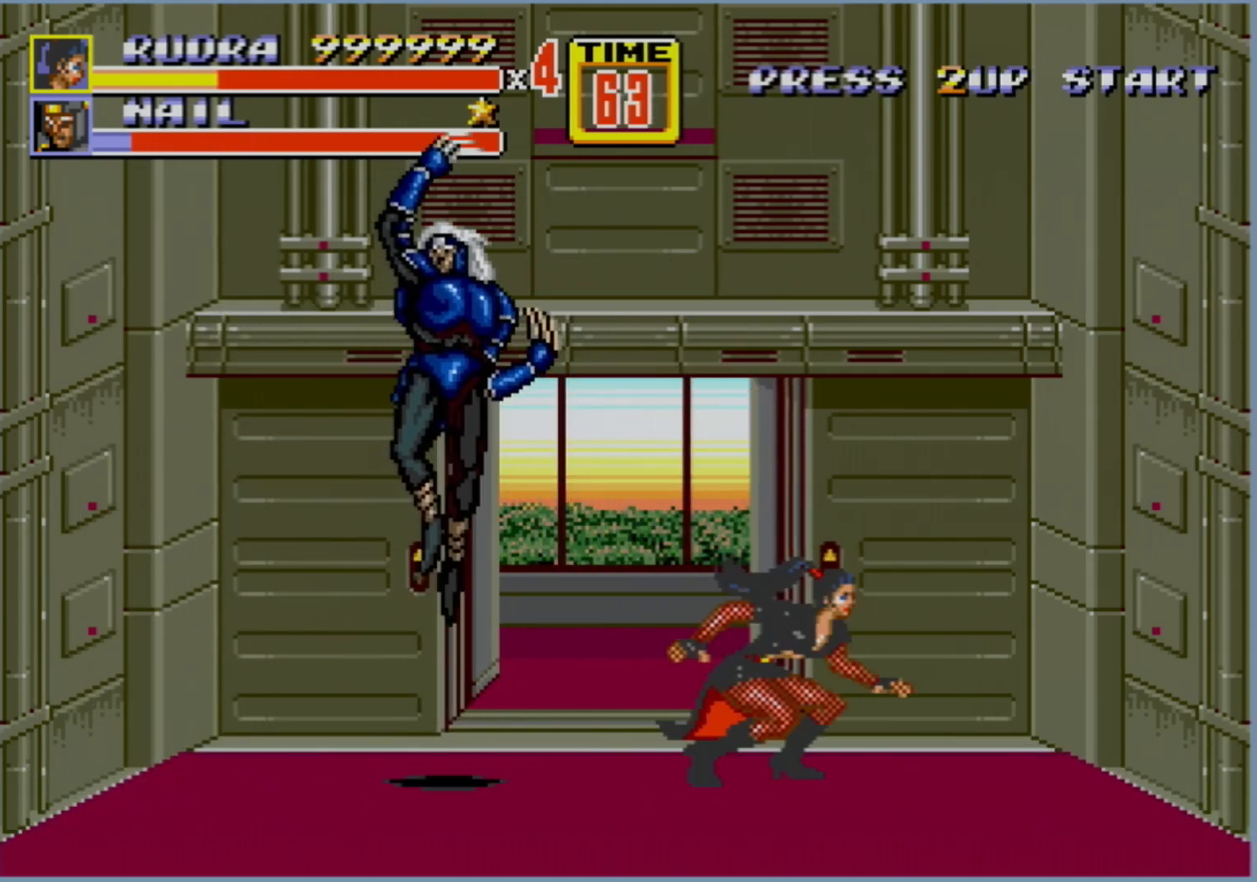
{"buttons": ["B", "DPAD_LEFT"], "events": [[33, "DPAD_RIGHT", "up"], [83, "DPAD_LEFT", "down"], [167, "DPAD_LEFT", "up"], [333, "DPAD_LEFT", "down"], [400, "DPAD_LEFT", "up"], [417, "DPAD_LEFT", "down"], [450, "B", "down"]]}
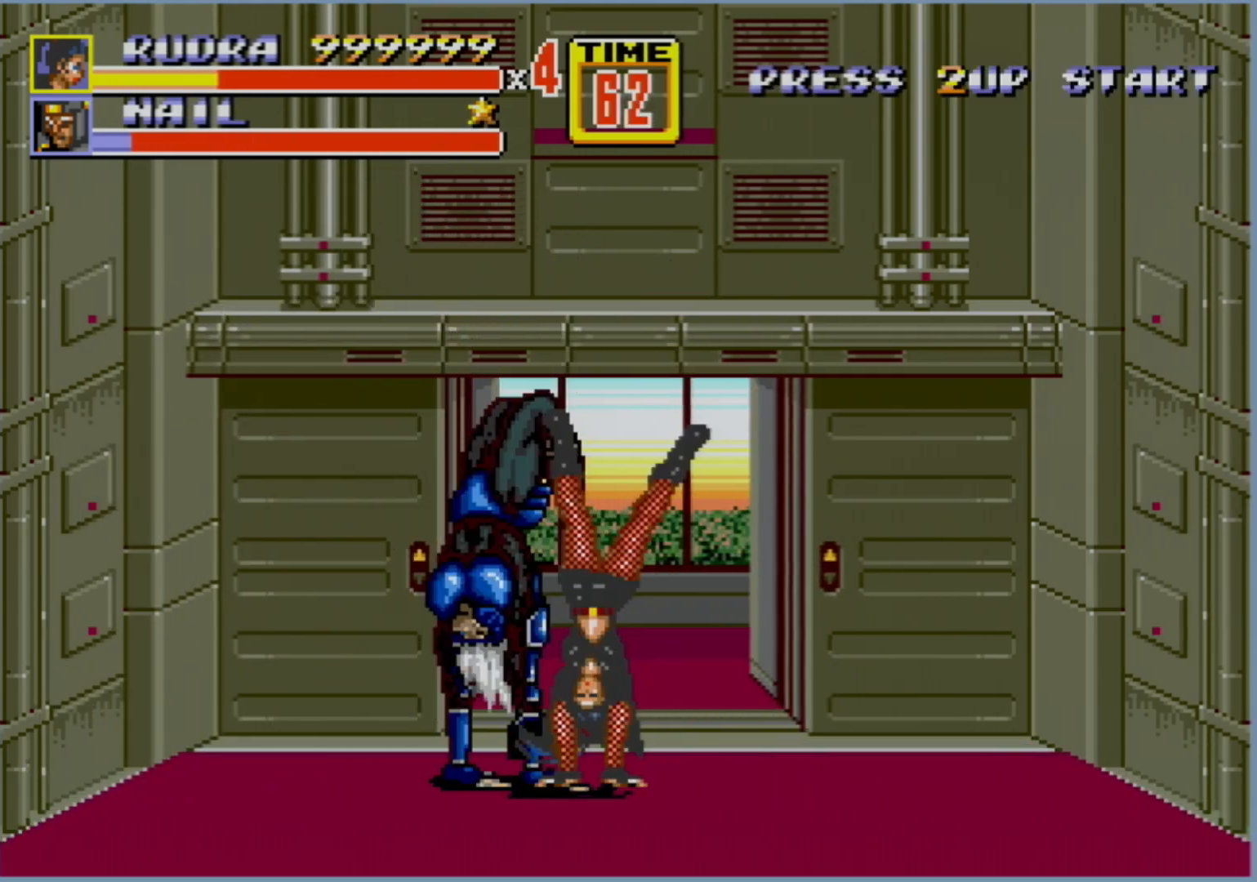
{"buttons": [], "events": [[50, "DPAD_LEFT", "up"], [100, "B", "up"]]}
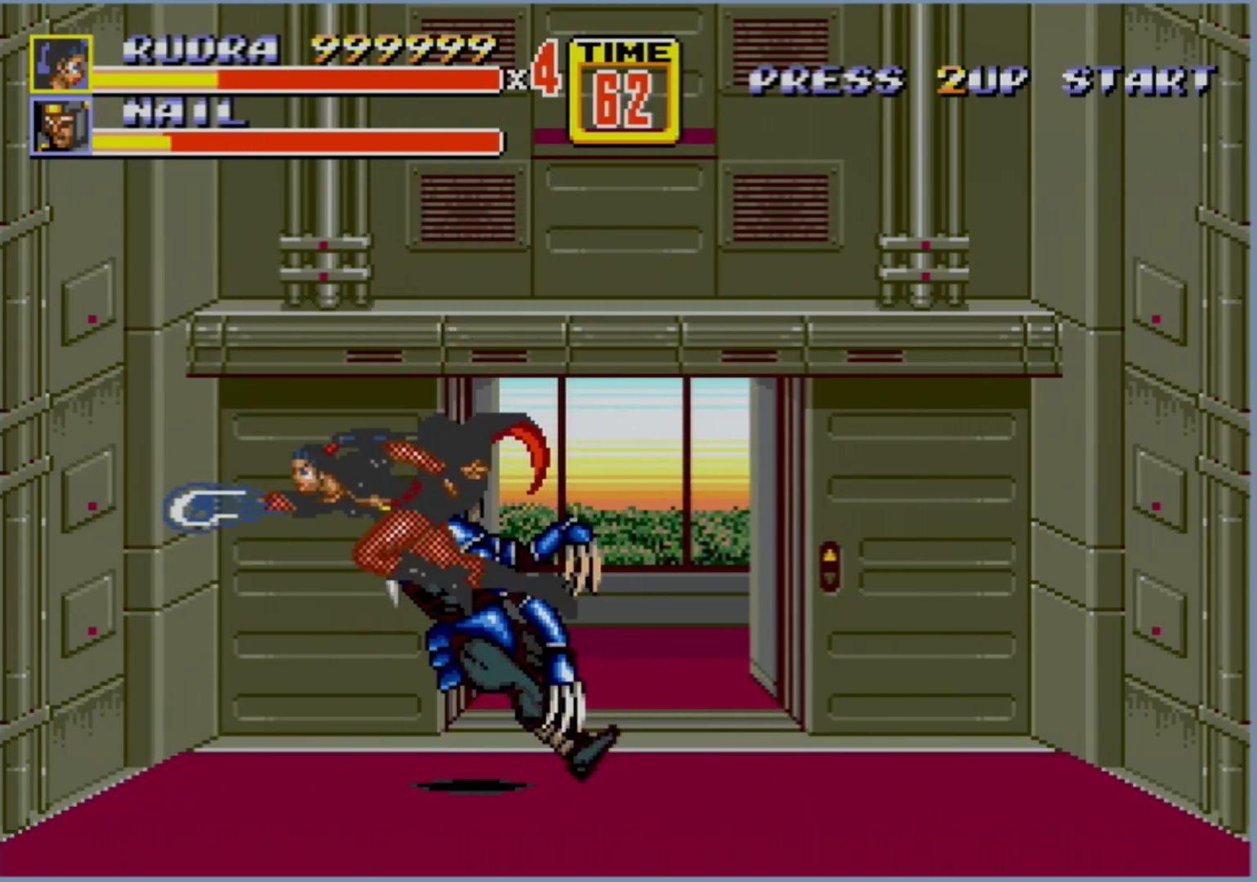
{"buttons": [], "events": []}
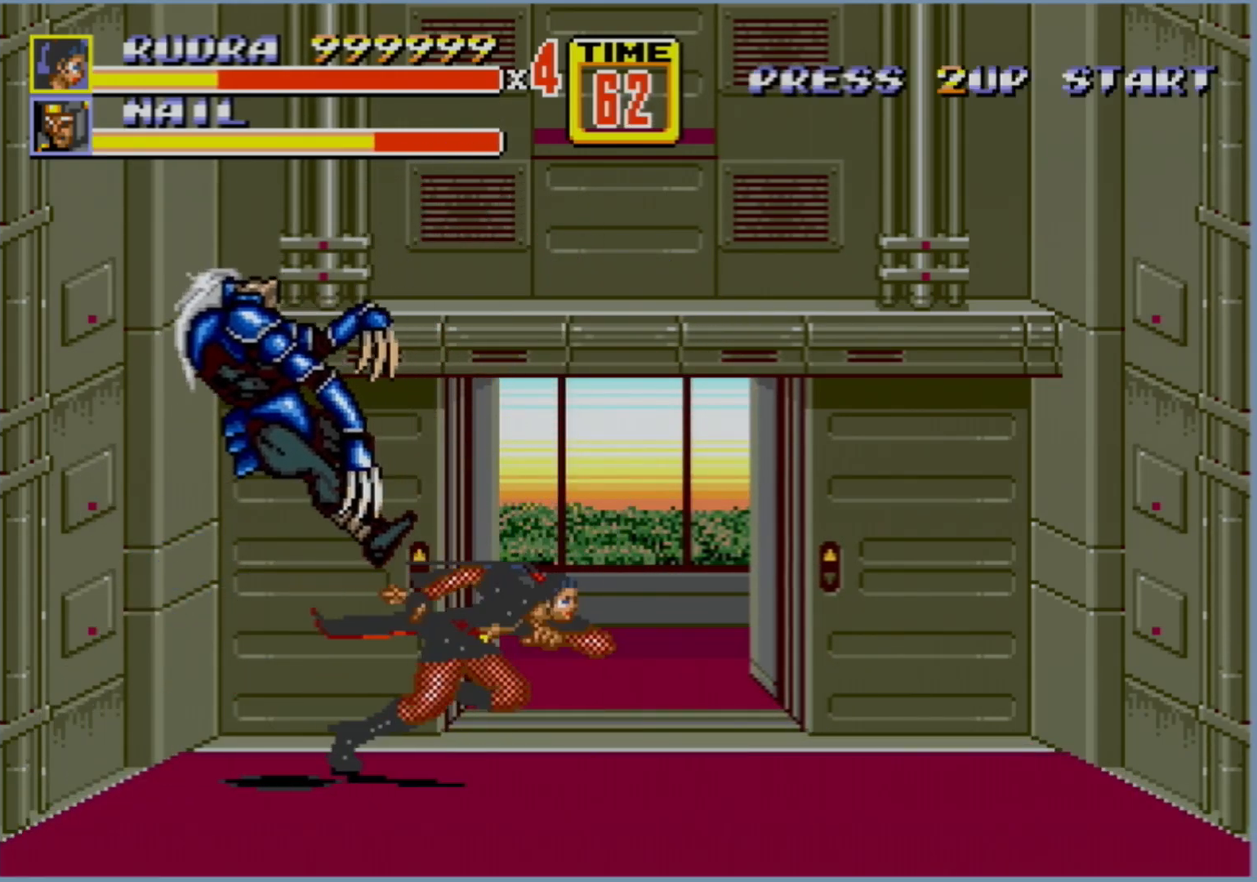
{"buttons": [], "events": [[17, "DPAD_RIGHT", "down"], [167, "DPAD_RIGHT", "up"], [233, "DPAD_LEFT", "down"], [300, "DPAD_LEFT", "up"]]}
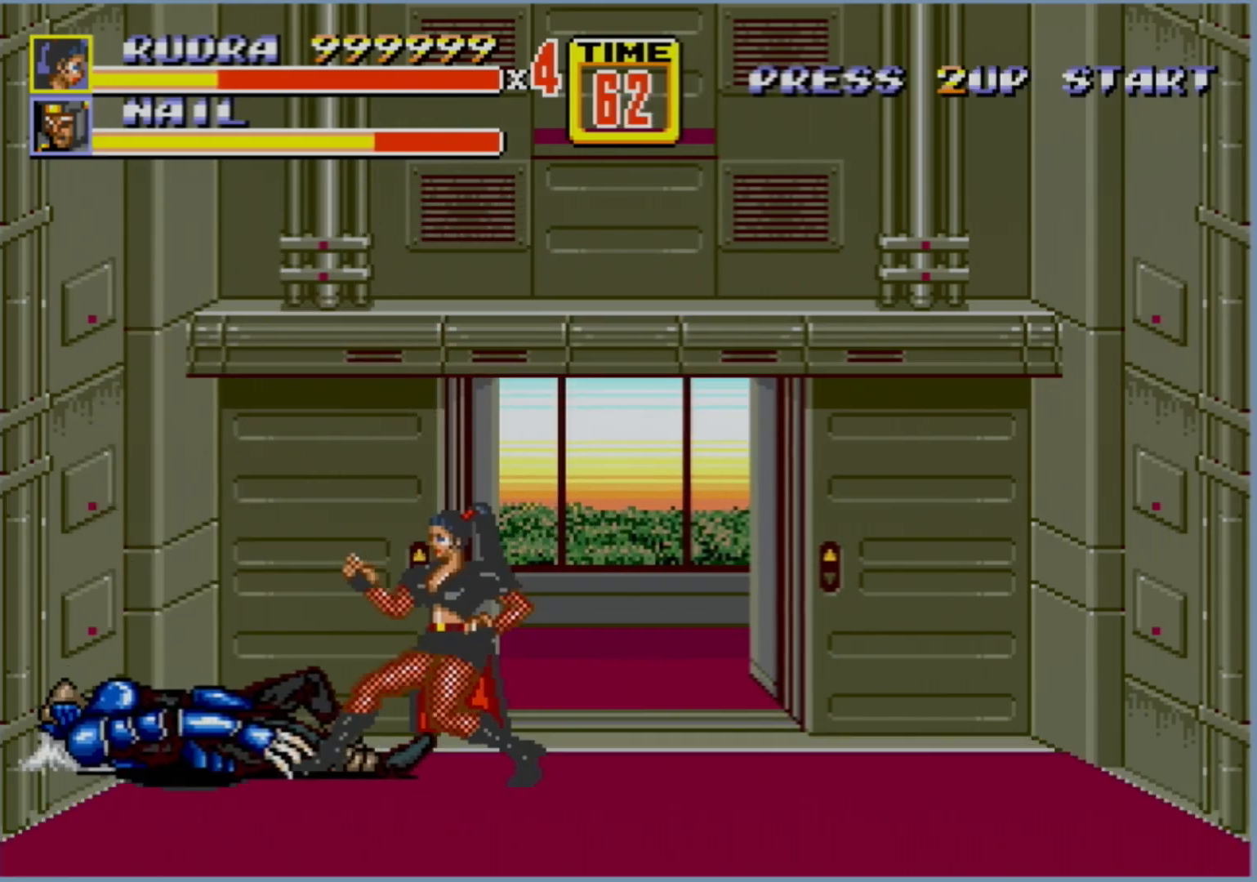
{"buttons": ["C", "DPAD_RIGHT"], "events": [[417, "DPAD_RIGHT", "down"], [433, "C", "down"]]}
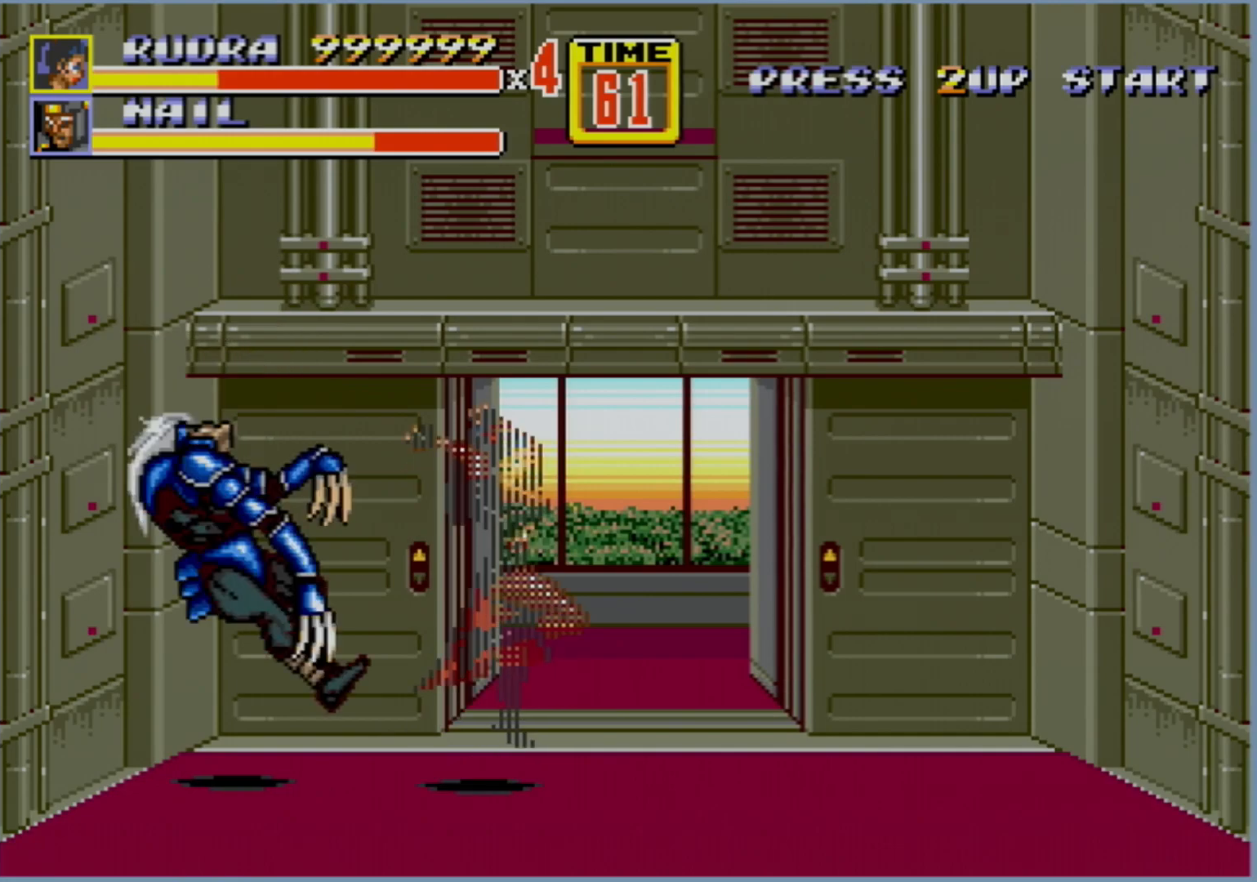
{"buttons": ["DPAD_RIGHT"], "events": [[333, "C", "up"]]}
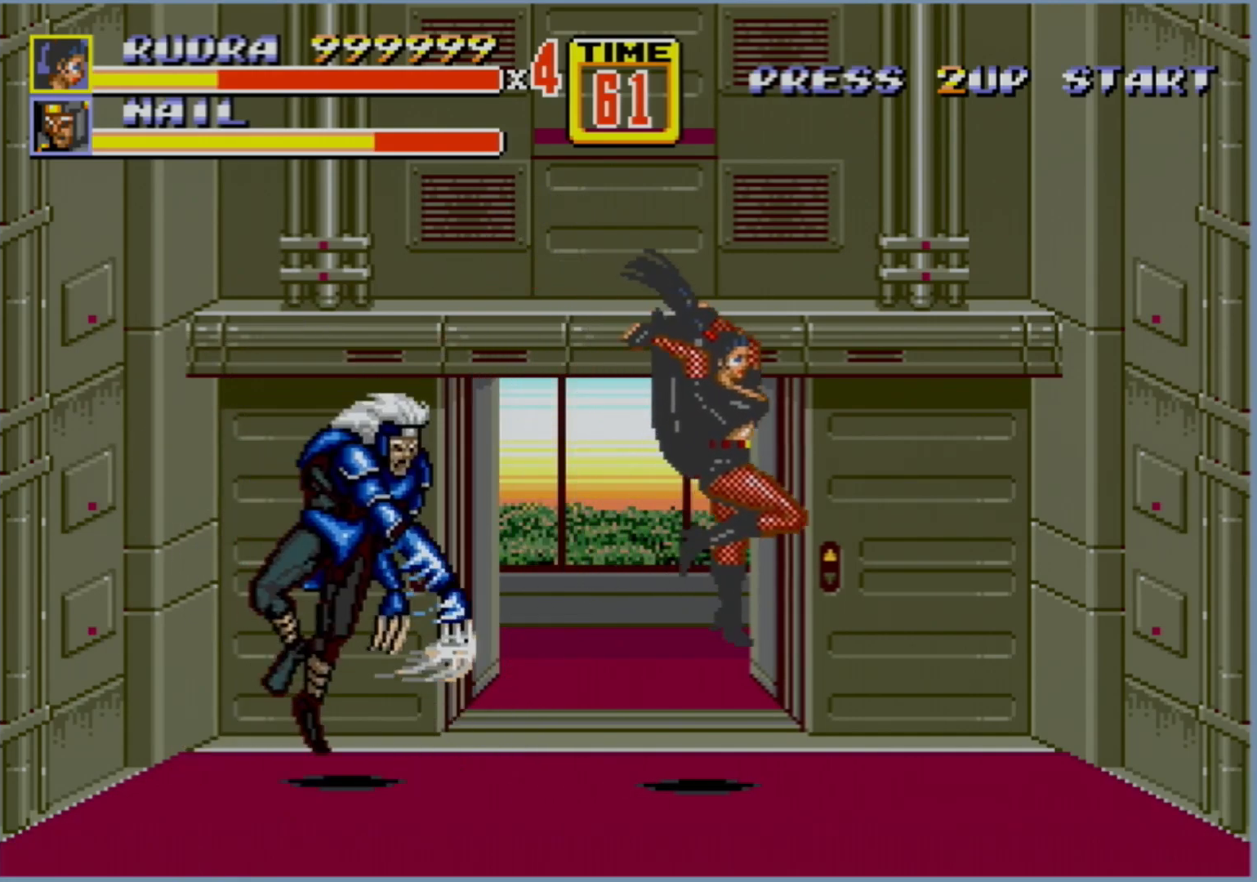
{"buttons": [], "events": [[267, "DPAD_RIGHT", "up"], [283, "DPAD_LEFT", "down"], [367, "DPAD_LEFT", "up"]]}
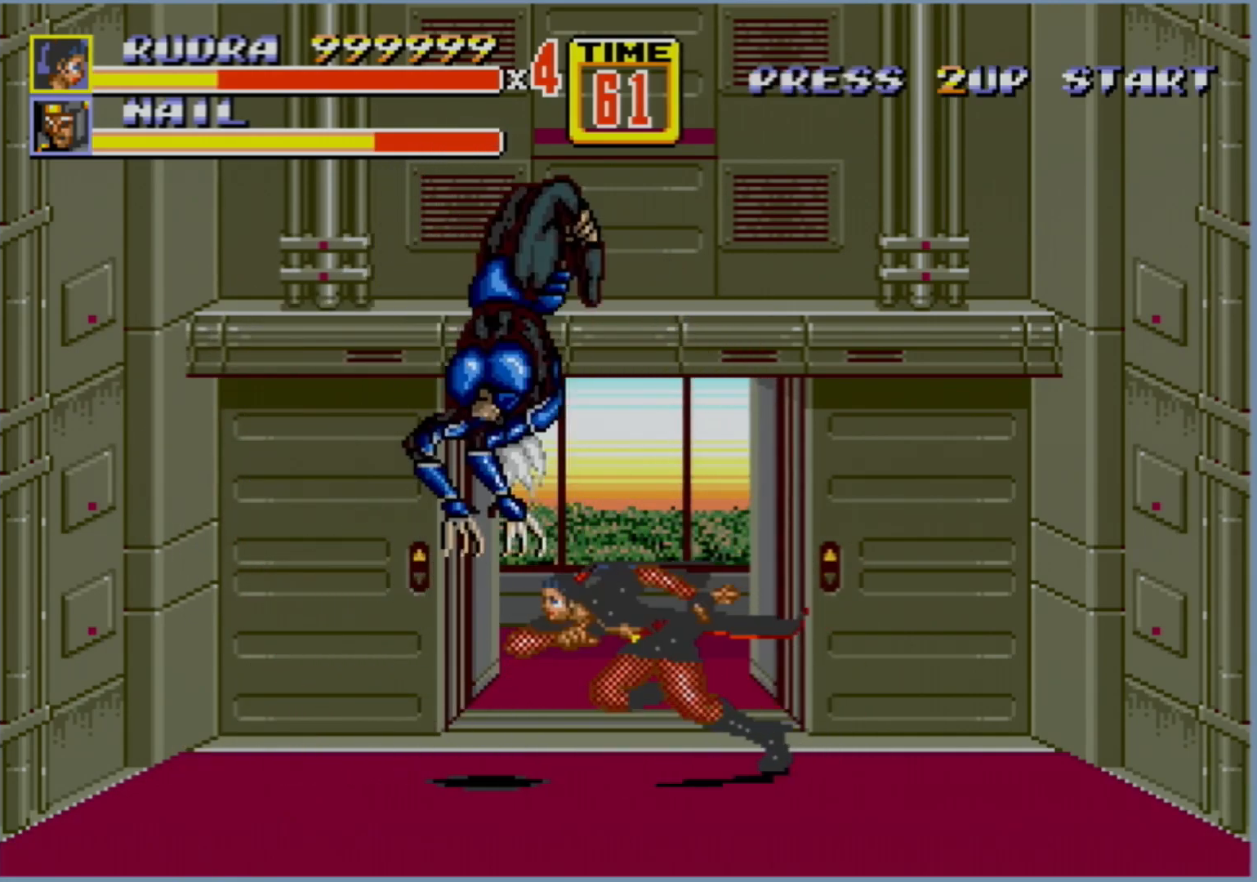
{"buttons": [], "events": [[33, "DPAD_LEFT", "down"], [100, "DPAD_LEFT", "up"], [150, "B", "down"], [150, "DPAD_LEFT", "down"], [250, "DPAD_LEFT", "up"], [250, "DPAD_UP", "down"], [267, "B", "up"], [267, "DPAD_UP", "up"]]}
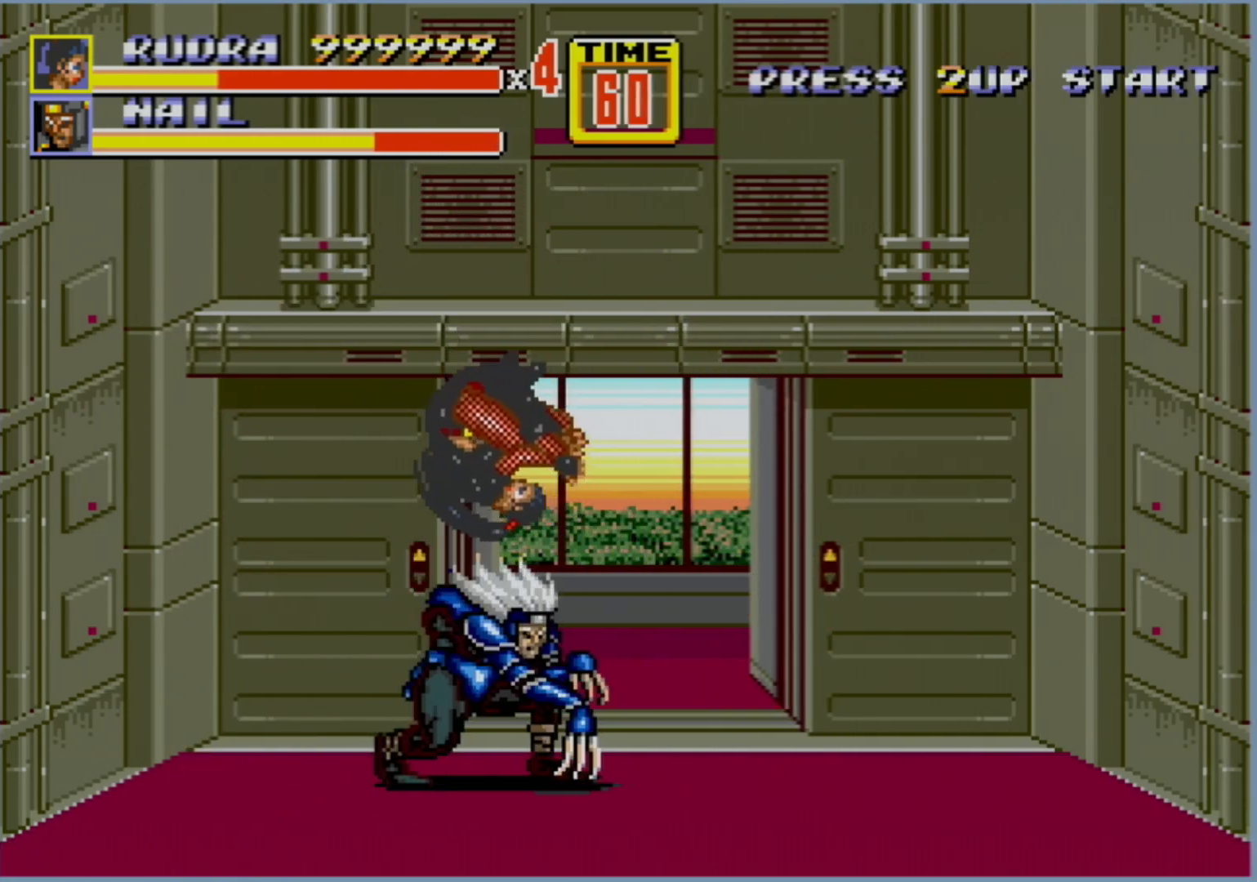
{"buttons": [], "events": []}
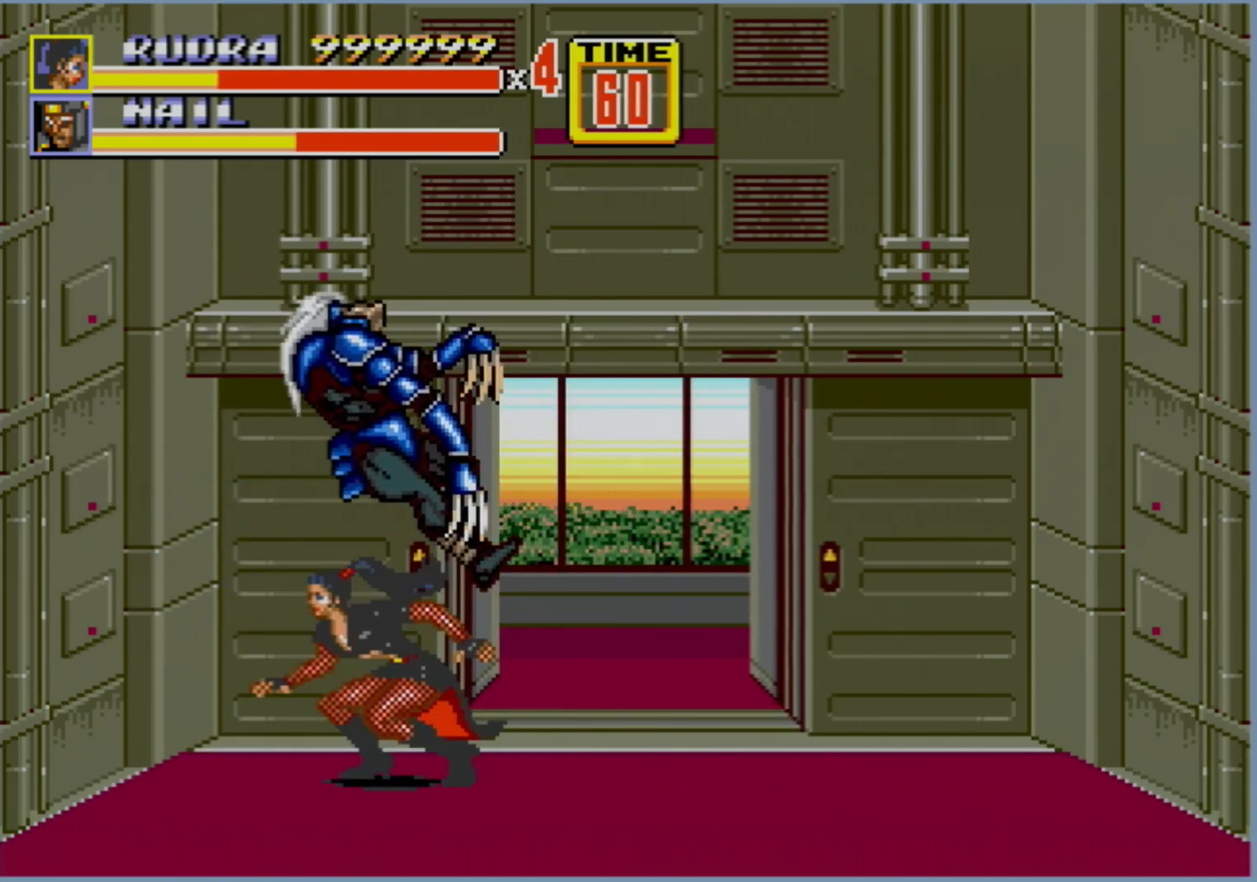
{"buttons": [], "events": []}
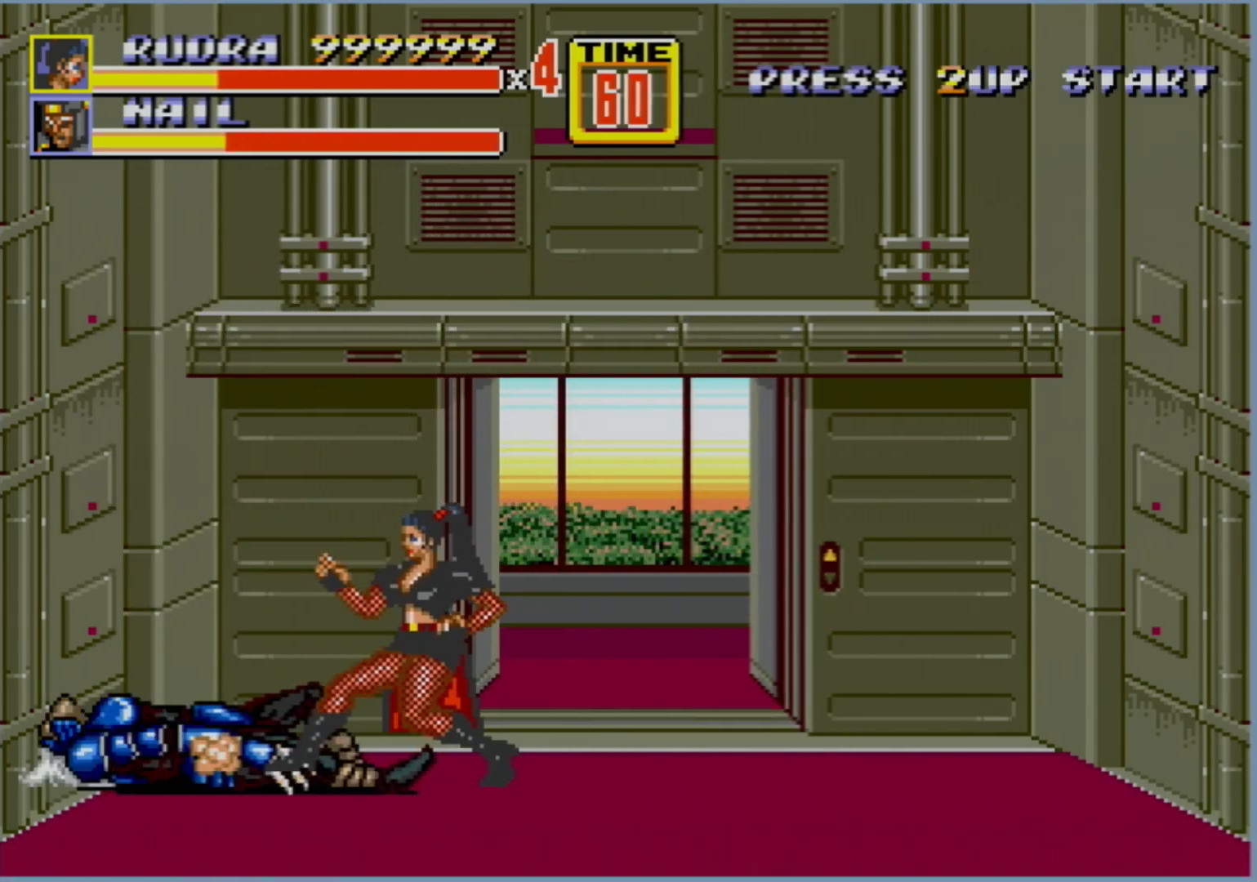
{"buttons": [], "events": []}
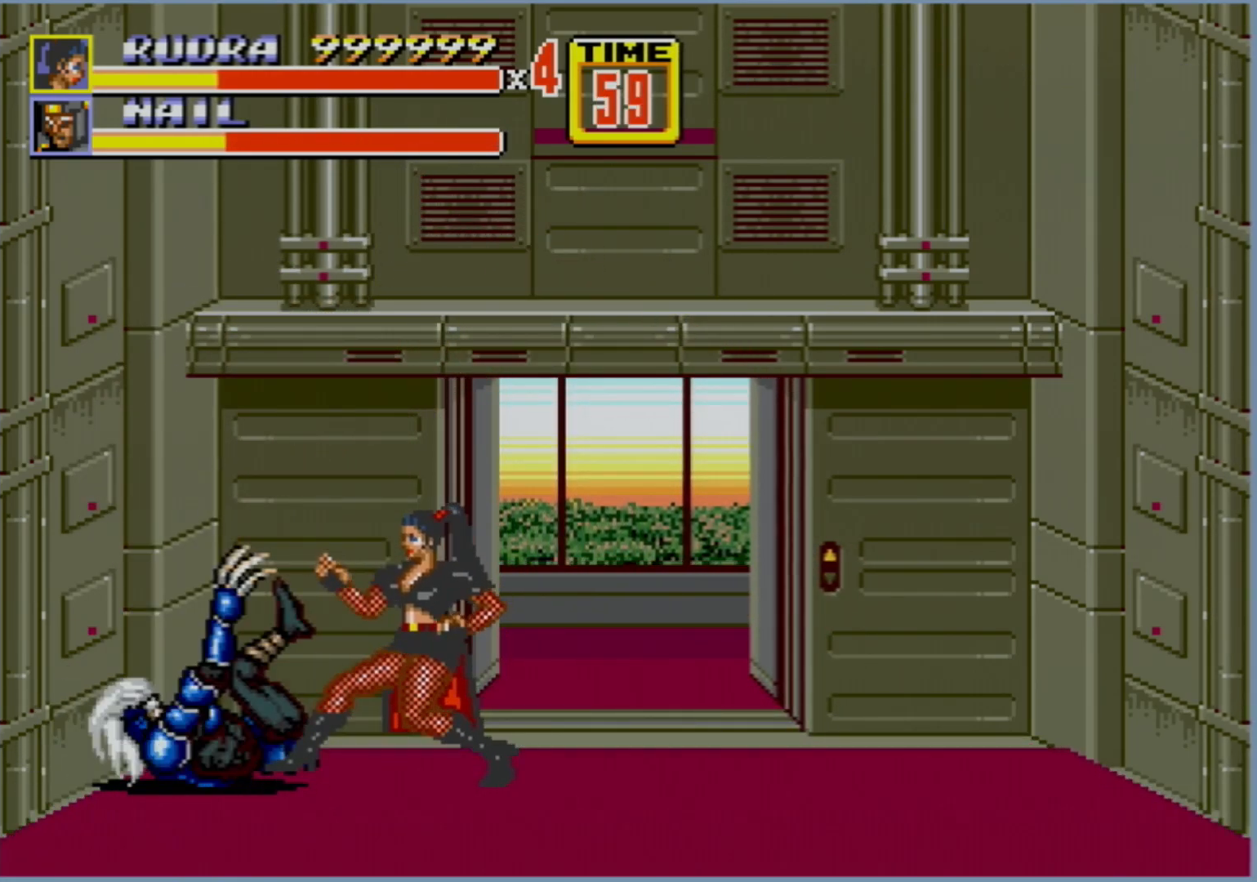
{"buttons": ["DPAD_RIGHT"], "events": [[117, "DPAD_RIGHT", "down"], [150, "C", "down"], [467, "C", "up"]]}
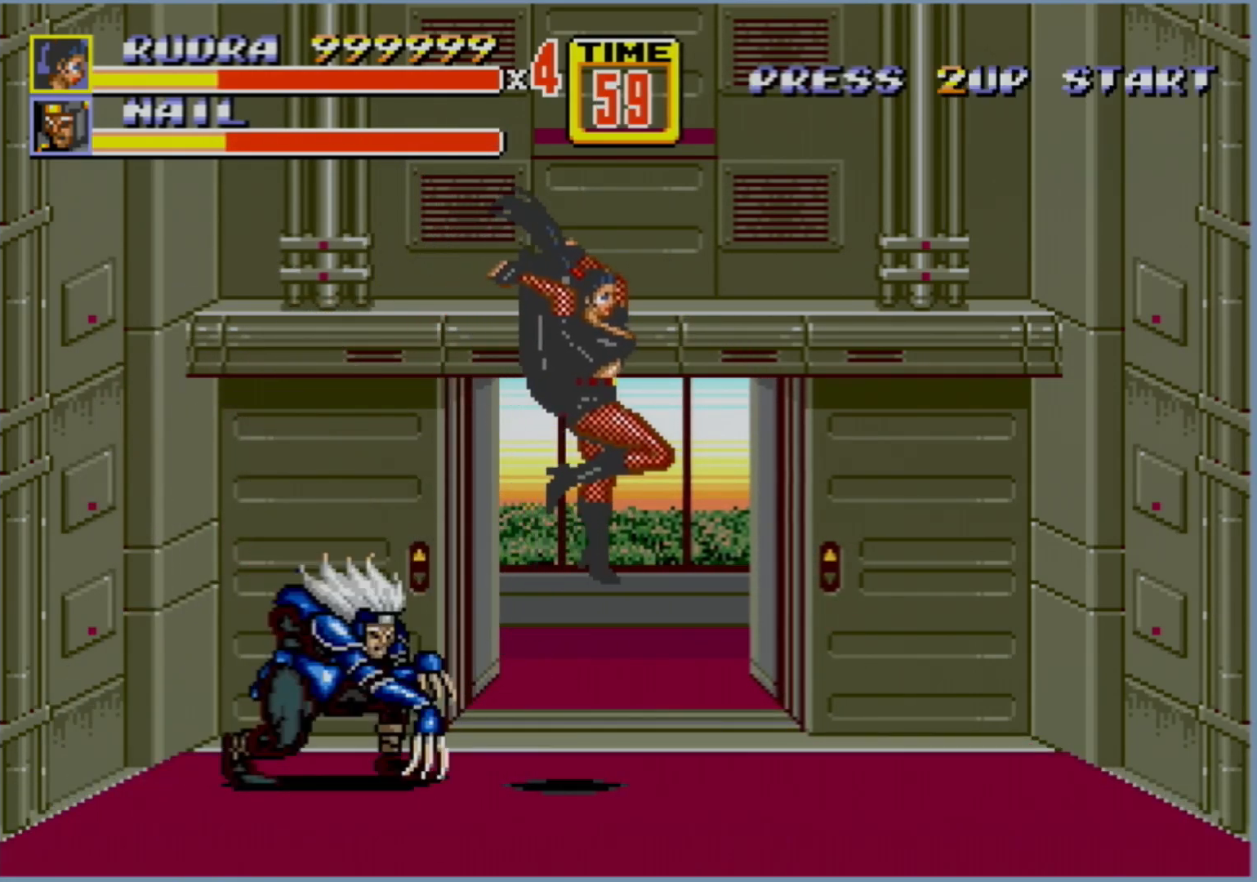
{"buttons": [], "events": [[500, "DPAD_RIGHT", "up"]]}
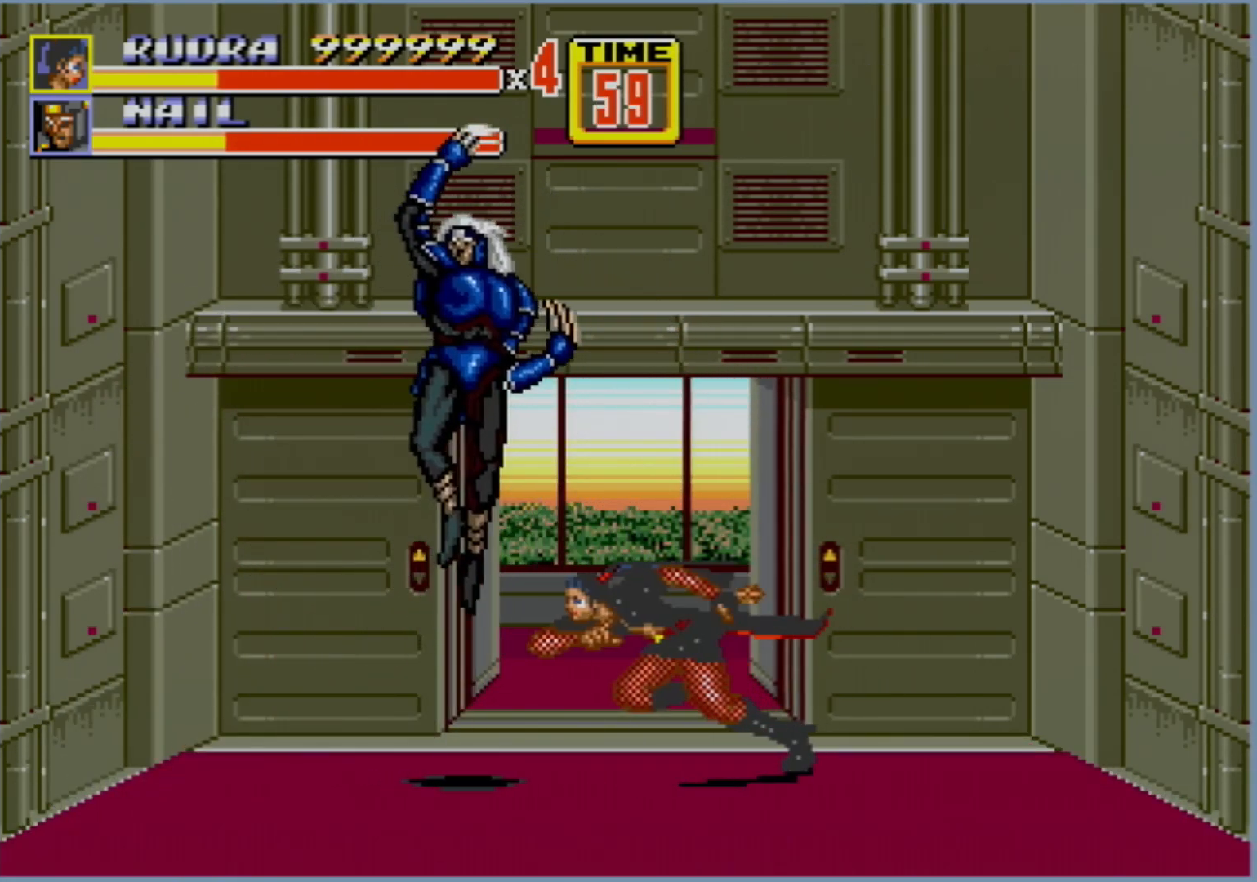
{"buttons": [], "events": [[17, "DPAD_LEFT", "down"], [133, "DPAD_LEFT", "up"], [250, "DPAD_LEFT", "down"], [300, "DPAD_LEFT", "up"], [350, "DPAD_LEFT", "down"], [367, "B", "down"], [467, "B", "up"], [467, "DPAD_LEFT", "up"]]}
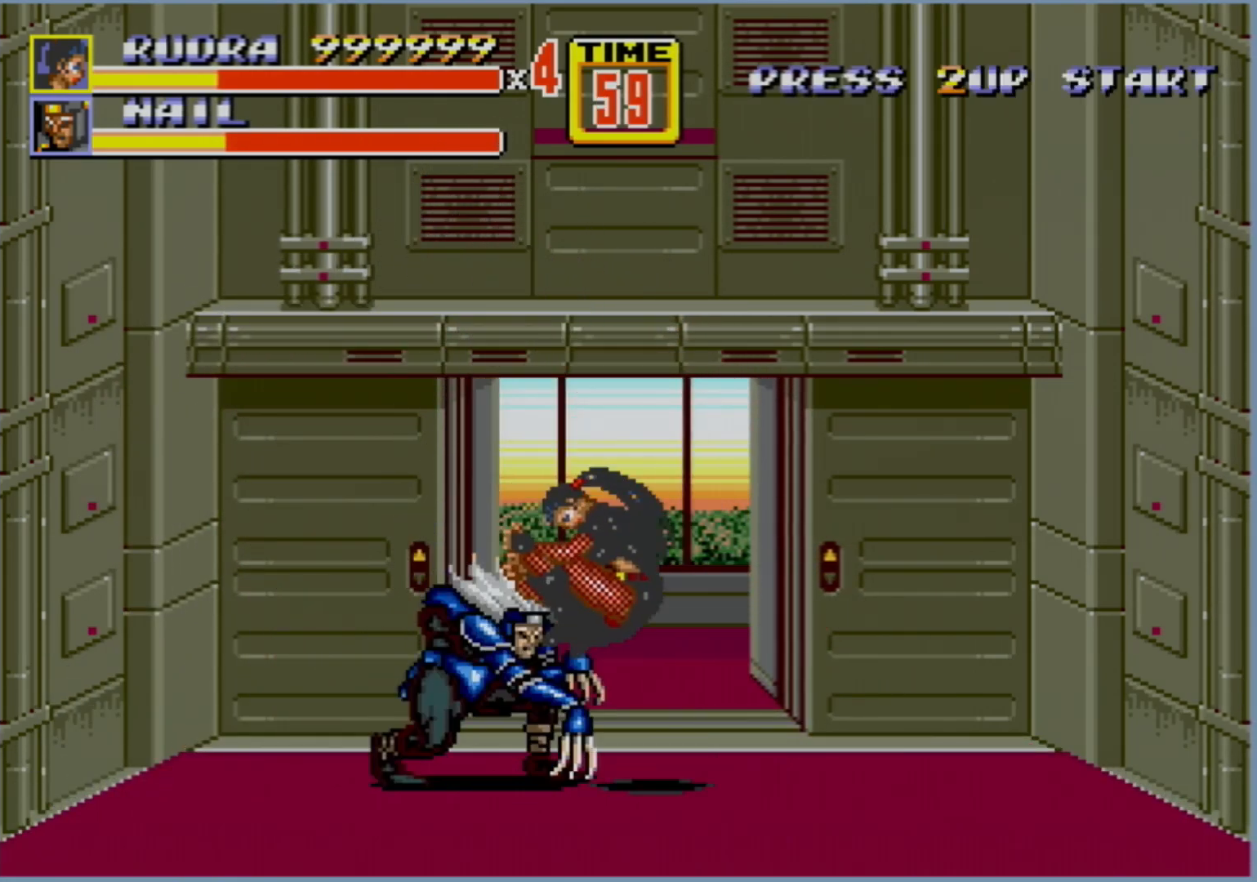
{"buttons": [], "events": []}